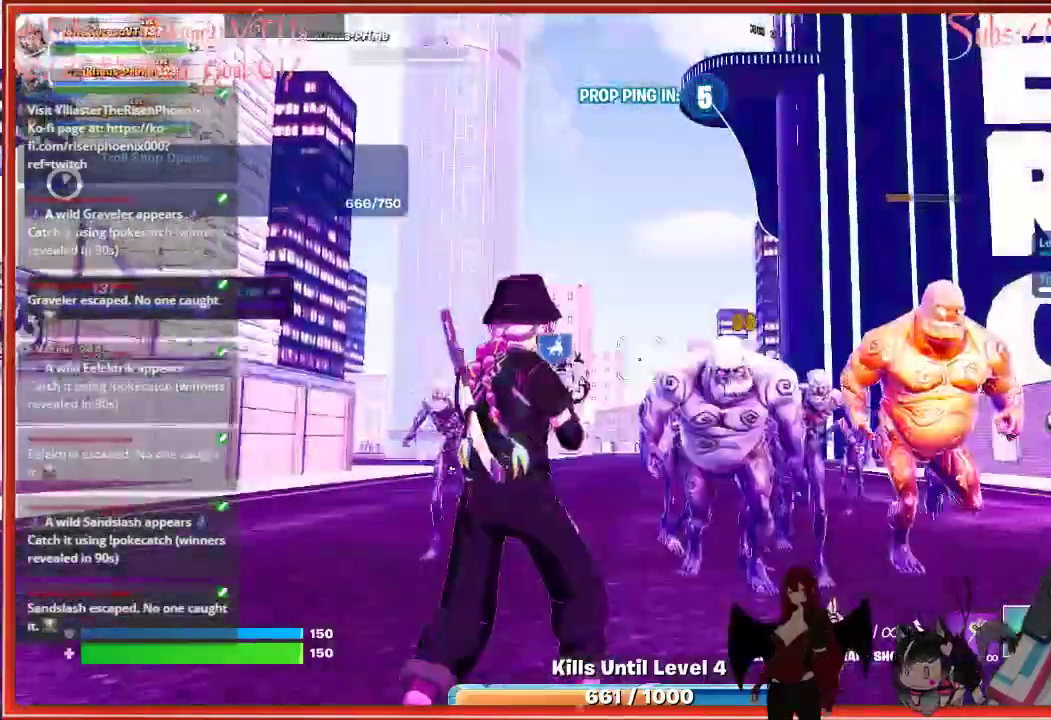
Gameplay with a controller (Xbox layout); each line is a JSON object with the inputs held at the frame after it. "events" lists button and stick changes between this image and that frame as [ms after this image, input, new state], when the widget could be followed in between.
{"buttons": [], "left_stick": "down-left", "right_stick": "center", "events": [[350, "right_stick", "down-right"], [500, "right_stick", "center"]]}
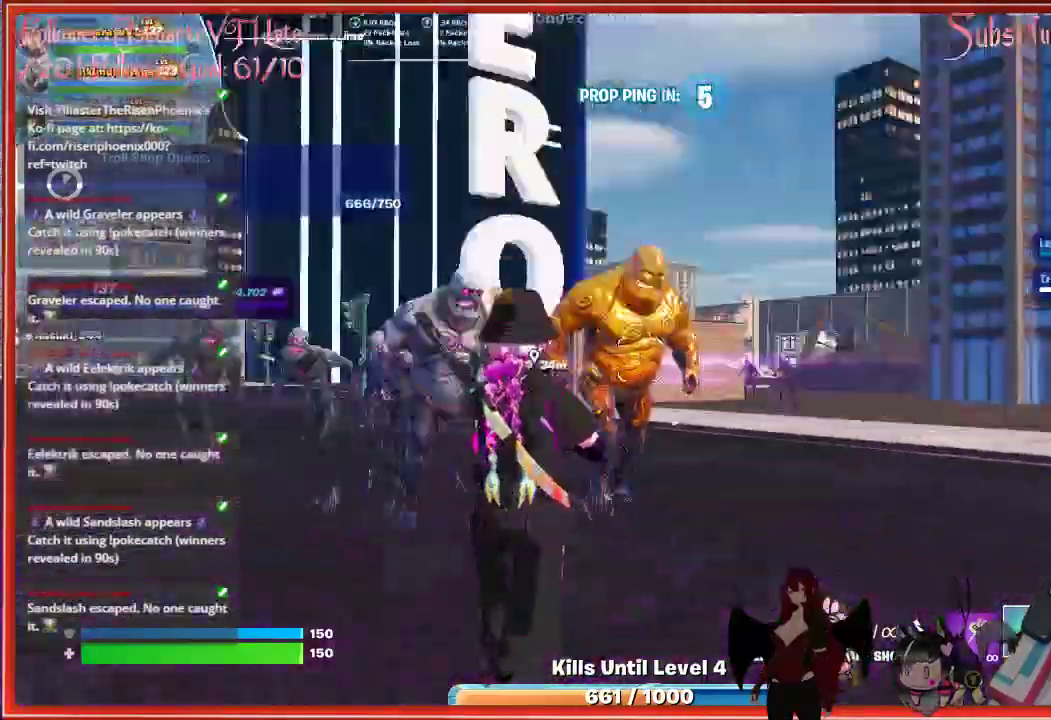
{"buttons": ["R2"], "left_stick": "down-left", "right_stick": "up", "events": [[283, "right_stick", "up"], [383, "R2", "down"]]}
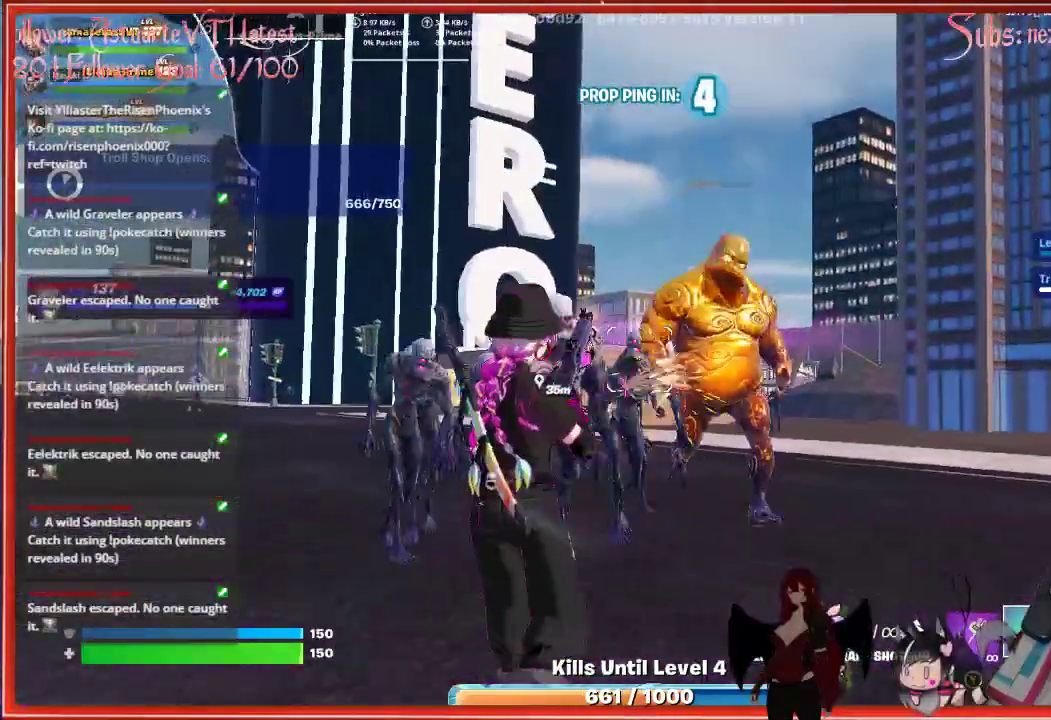
{"buttons": [], "left_stick": "down-left", "right_stick": "center", "events": [[67, "right_stick", "center"], [83, "R2", "up"]]}
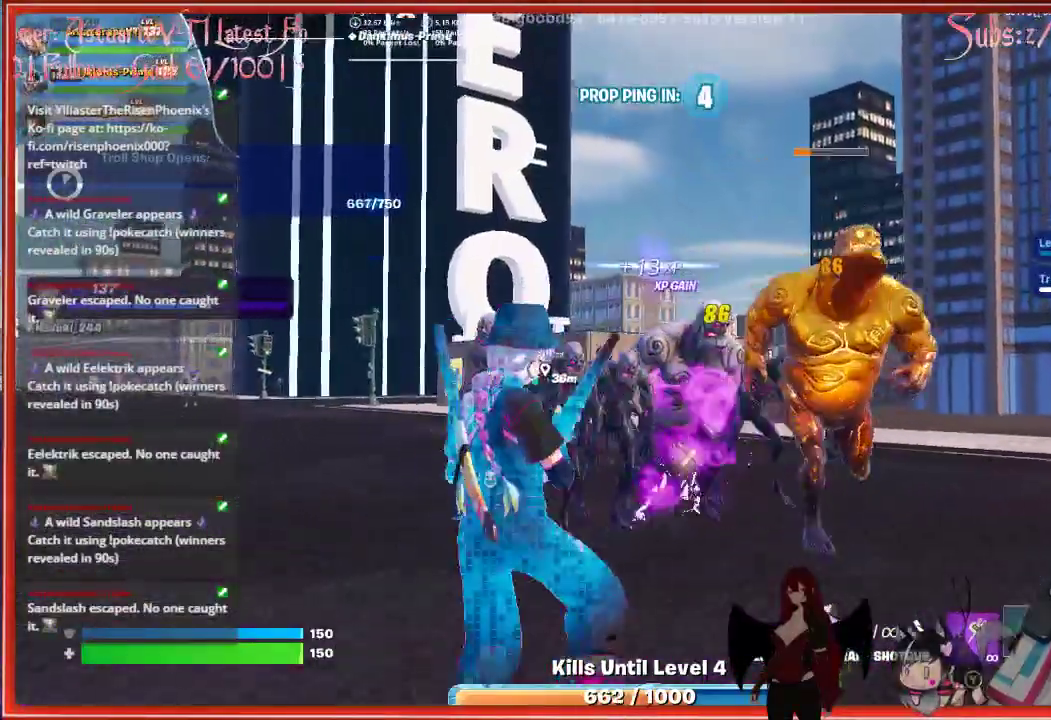
{"buttons": ["R2"], "left_stick": "down-left", "right_stick": "center", "events": [[467, "R2", "down"]]}
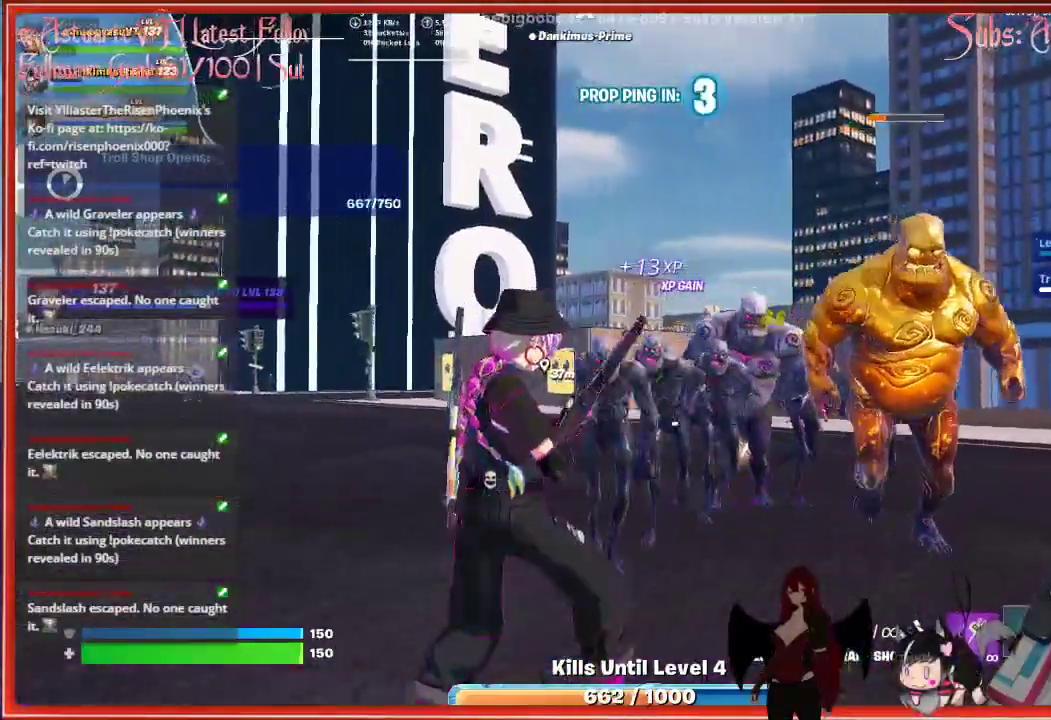
{"buttons": ["R2"], "left_stick": "down-left", "right_stick": "right", "events": [[167, "R2", "up"], [433, "R2", "down"], [467, "right_stick", "right"]]}
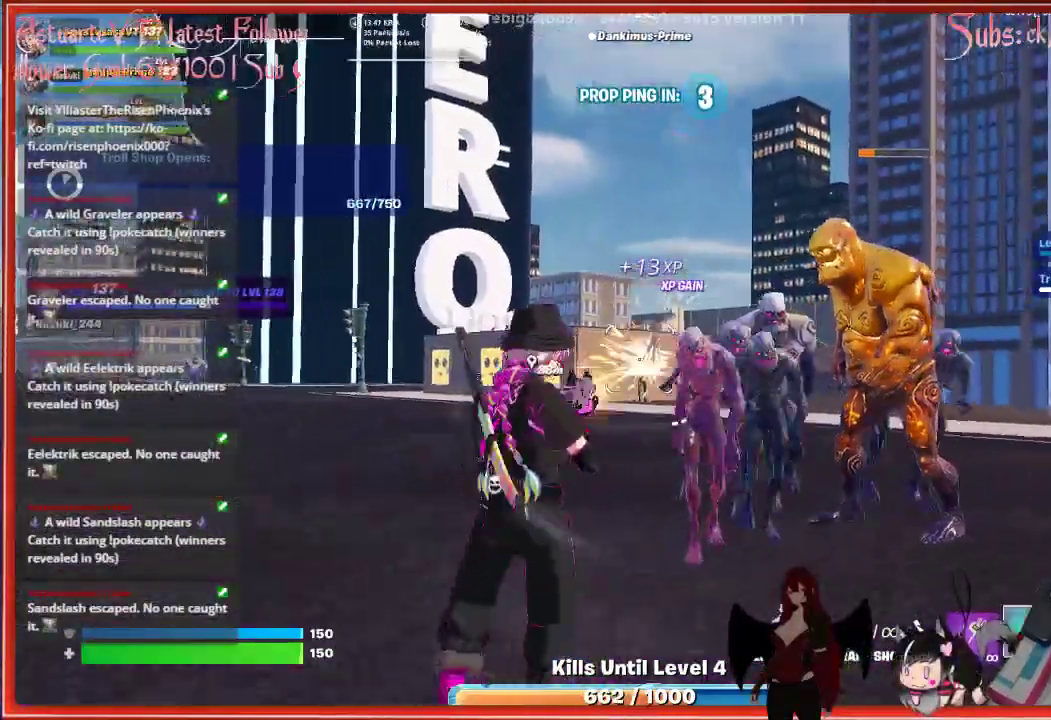
{"buttons": [], "left_stick": "down-left", "right_stick": "center", "events": [[100, "R2", "up"], [117, "right_stick", "center"]]}
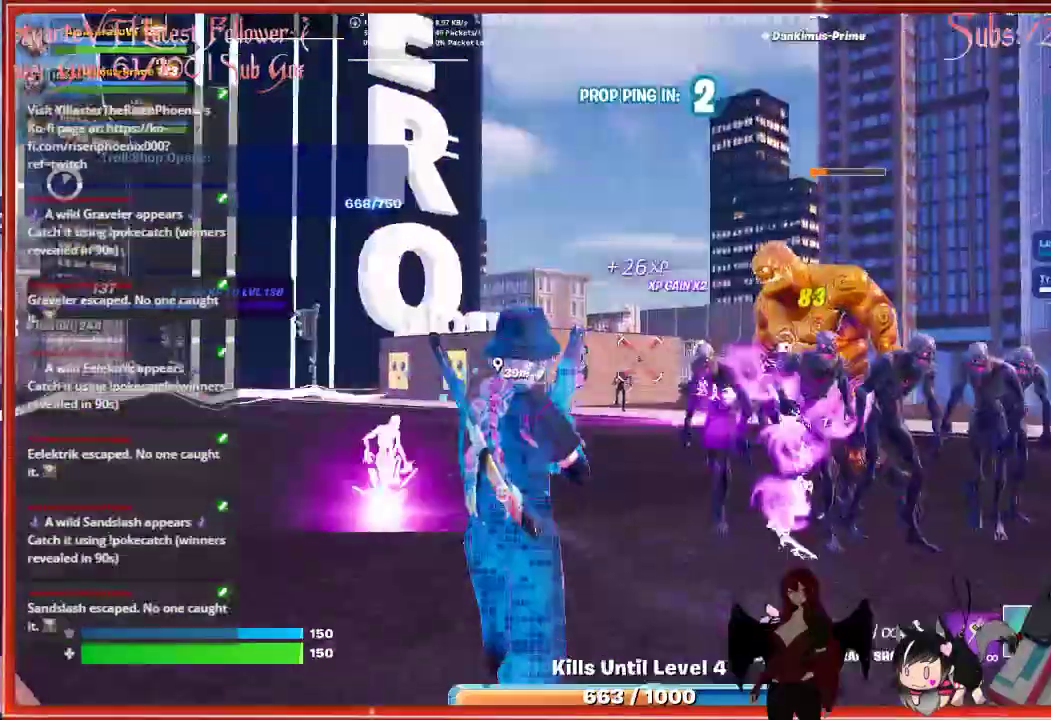
{"buttons": [], "left_stick": "down-left", "right_stick": "center", "events": []}
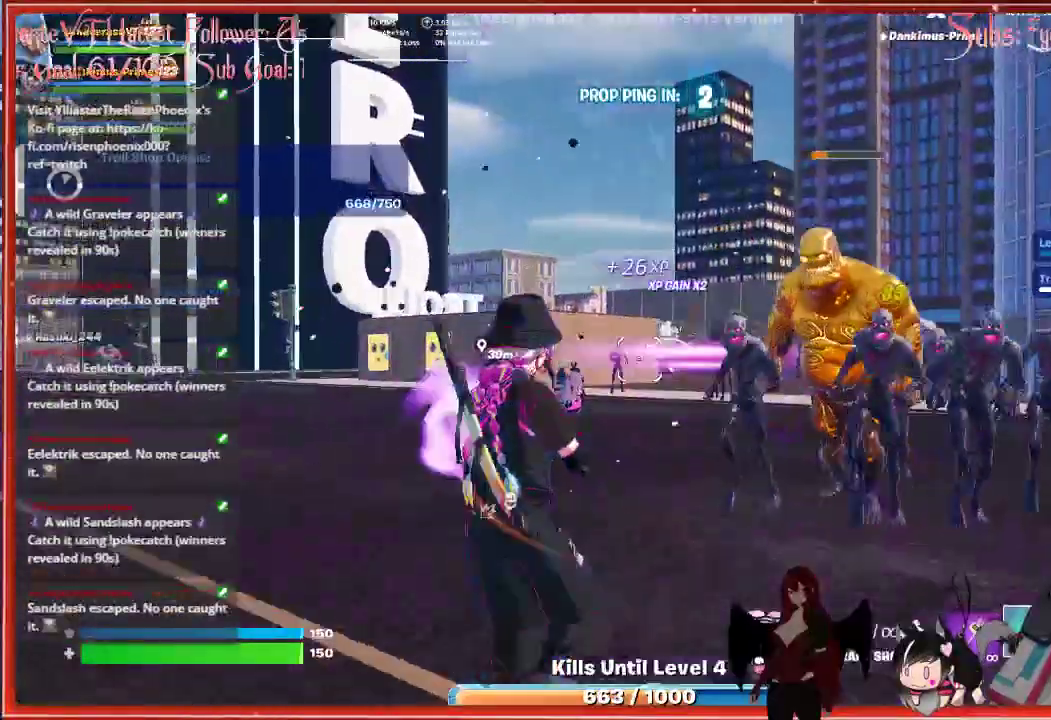
{"buttons": ["R2"], "left_stick": "down-left", "right_stick": "center", "events": [[333, "R2", "down"]]}
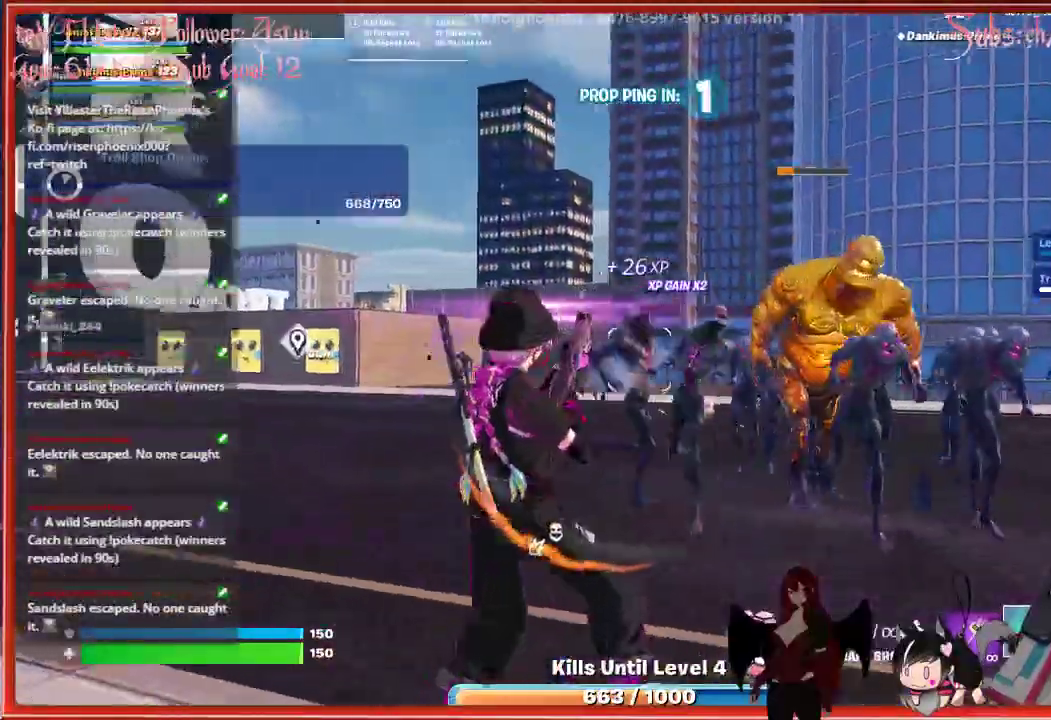
{"buttons": [], "left_stick": "down-left", "right_stick": "center", "events": [[83, "R2", "up"]]}
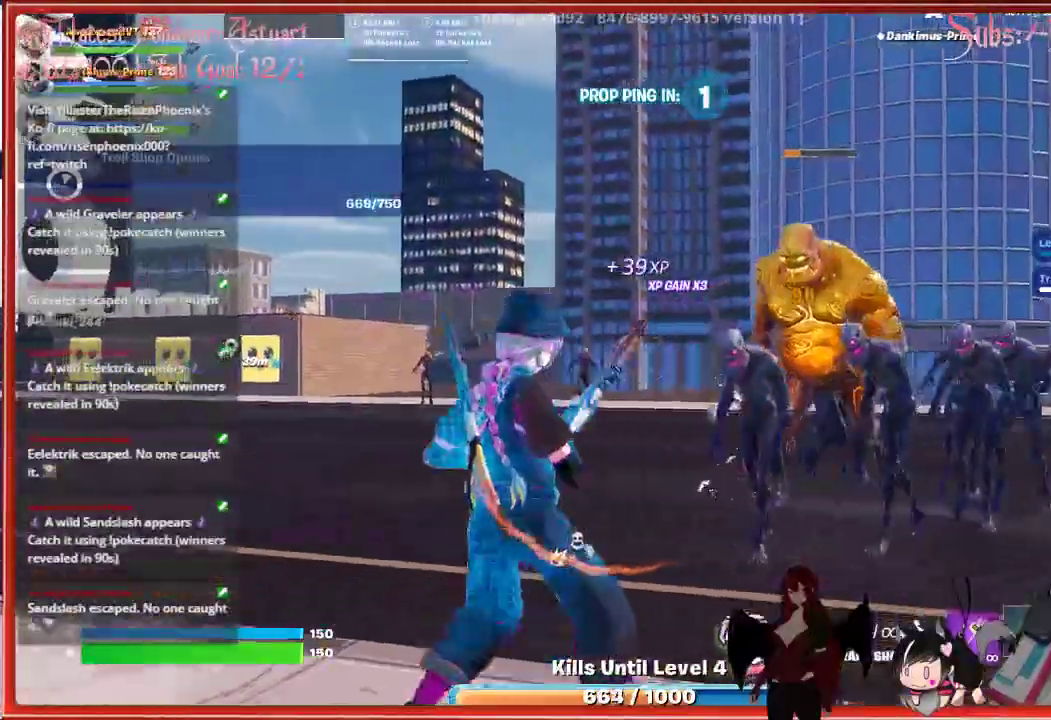
{"buttons": [], "left_stick": "down-left", "right_stick": "right", "events": [[133, "right_stick", "right"]]}
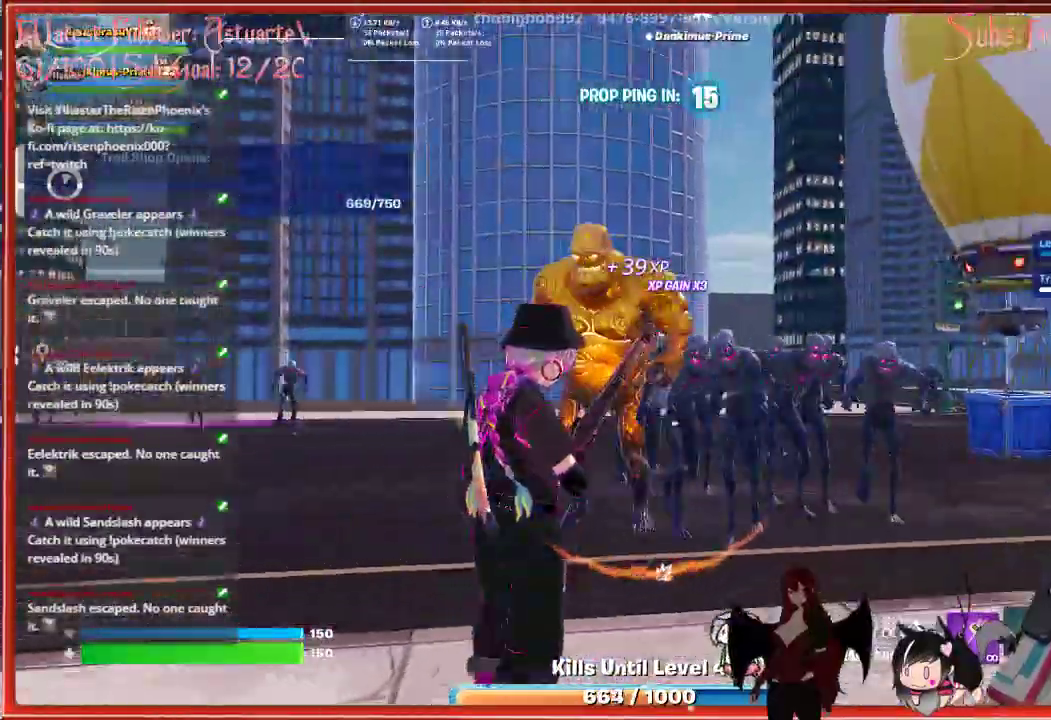
{"buttons": ["R2"], "left_stick": "down-left", "right_stick": "right", "events": [[500, "R2", "down"]]}
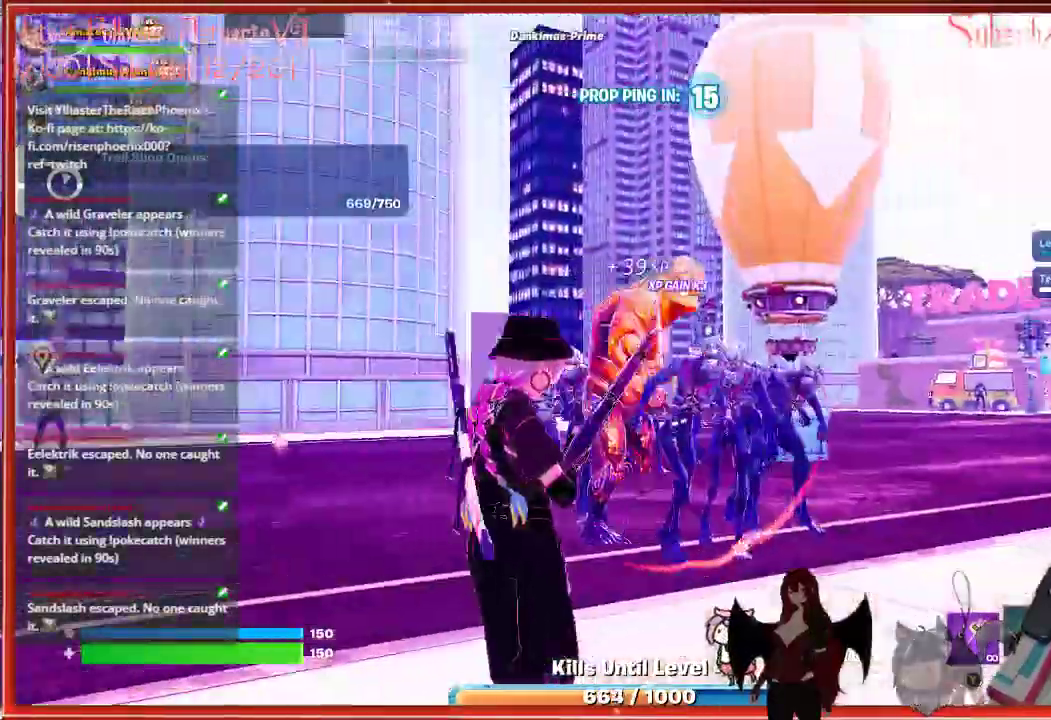
{"buttons": [], "left_stick": "down-left", "right_stick": "center", "events": [[167, "right_stick", "center"], [217, "R2", "up"]]}
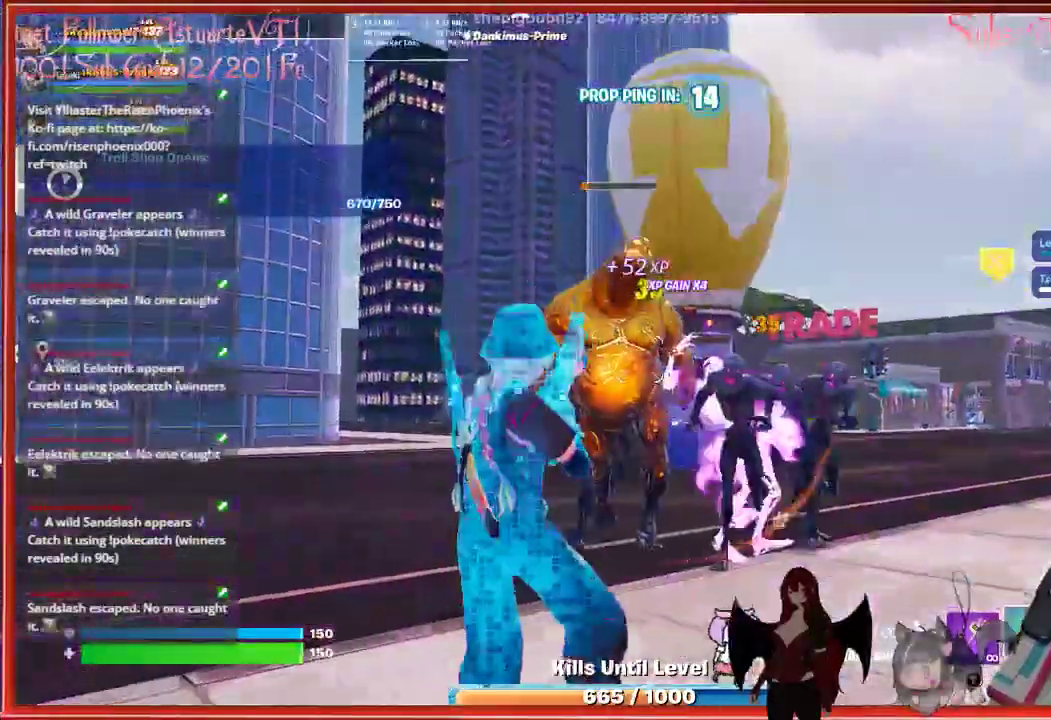
{"buttons": [], "left_stick": "down-left", "right_stick": "center", "events": []}
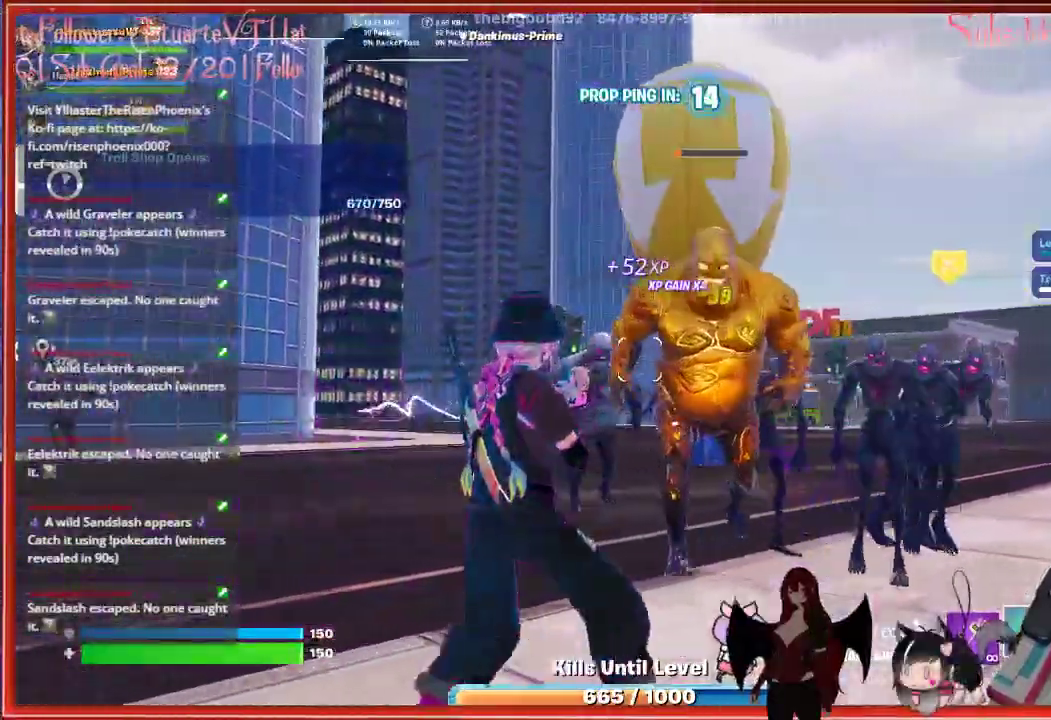
{"buttons": ["R2"], "left_stick": "down-left", "right_stick": "center", "events": [[317, "R2", "down"]]}
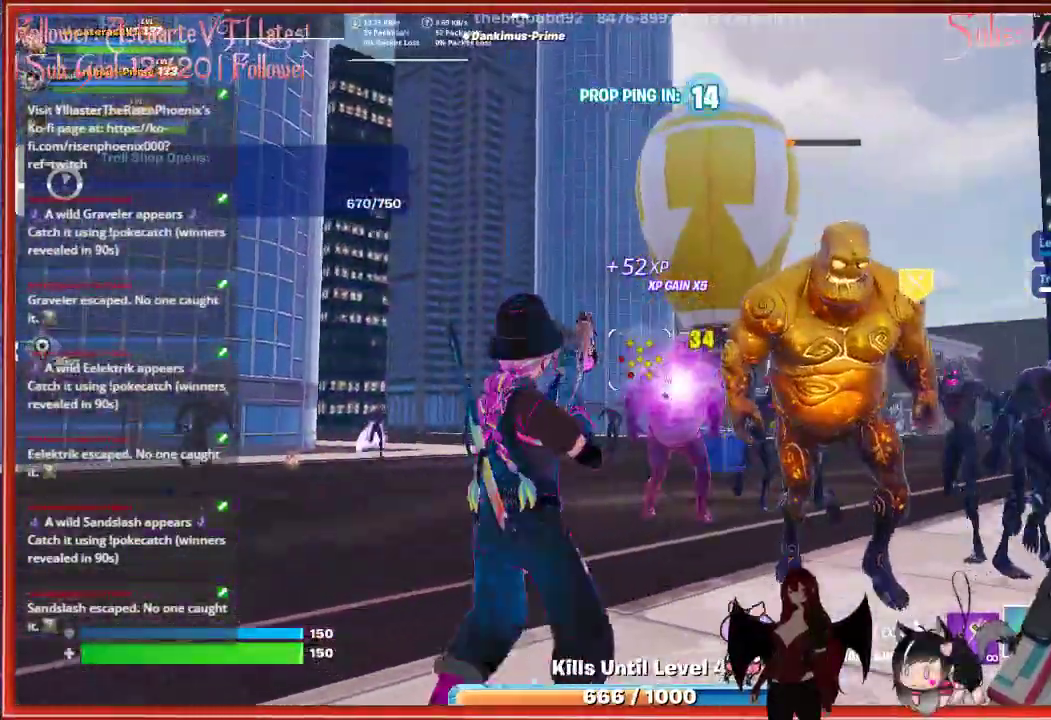
{"buttons": [], "left_stick": "down-left", "right_stick": "center", "events": [[17, "R2", "up"]]}
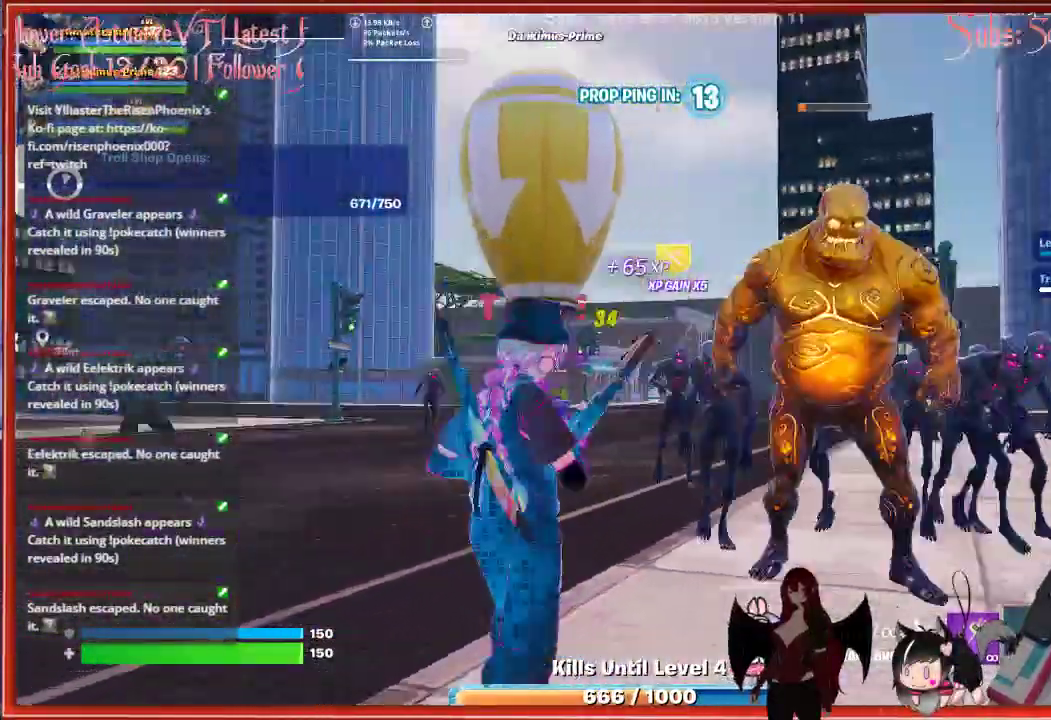
{"buttons": [], "left_stick": "down", "right_stick": "center", "events": [[367, "left_stick", "down"]]}
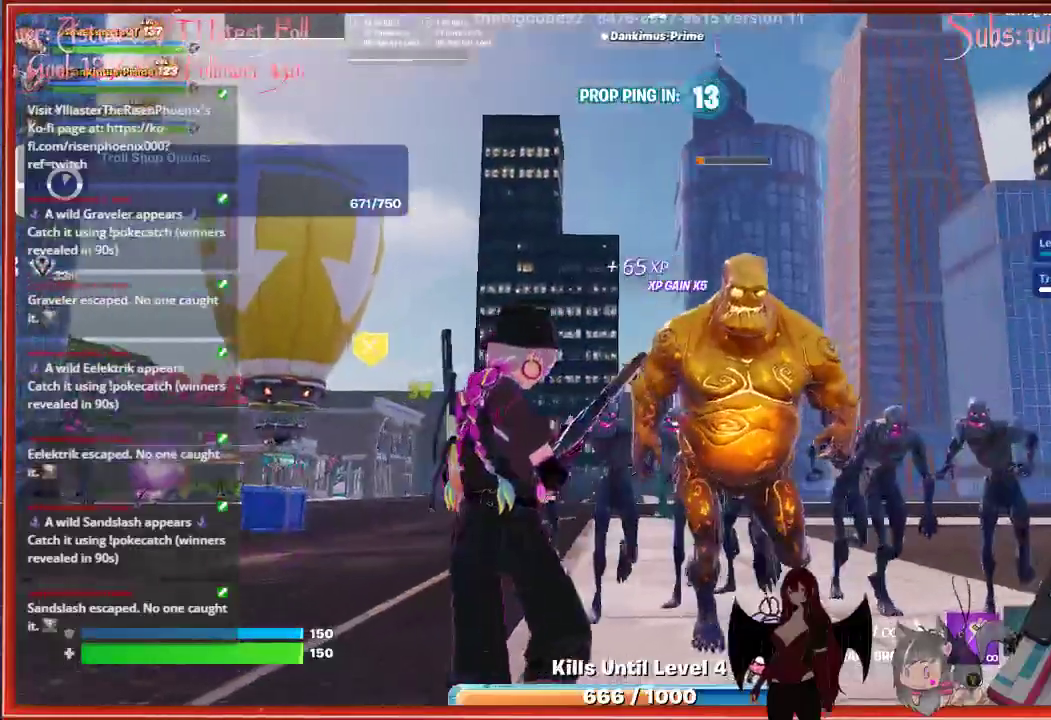
{"buttons": ["R2"], "left_stick": "down", "right_stick": "center", "events": [[383, "R2", "down"]]}
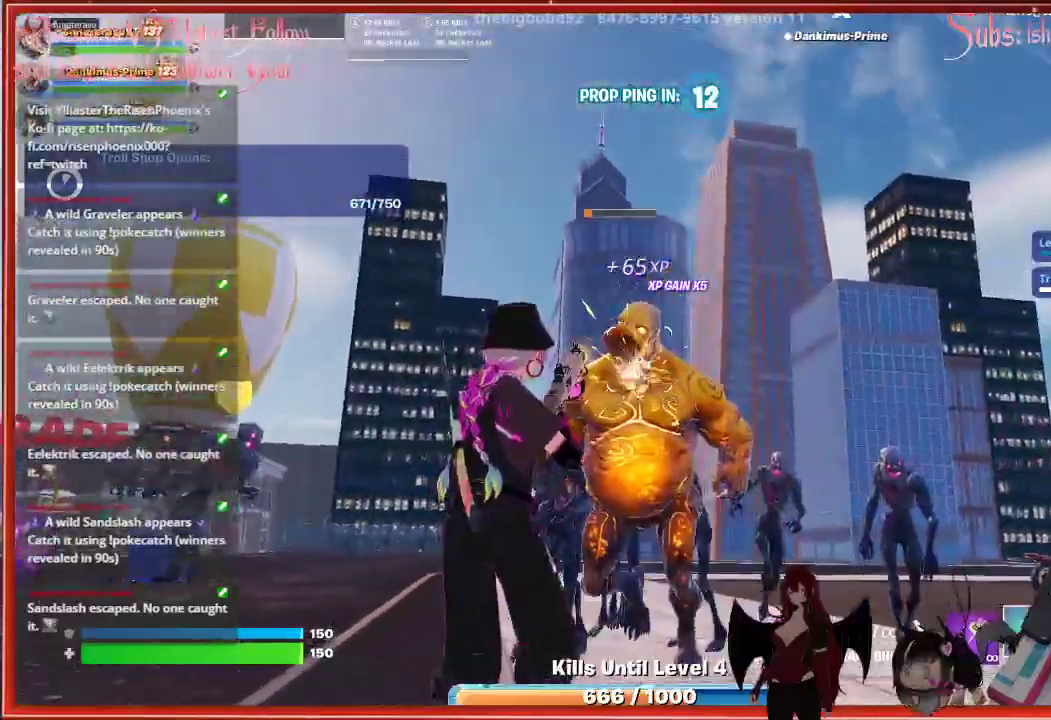
{"buttons": [], "left_stick": "down-left", "right_stick": "down-left", "events": [[83, "R2", "up"], [167, "left_stick", "down-left"], [483, "right_stick", "down-left"]]}
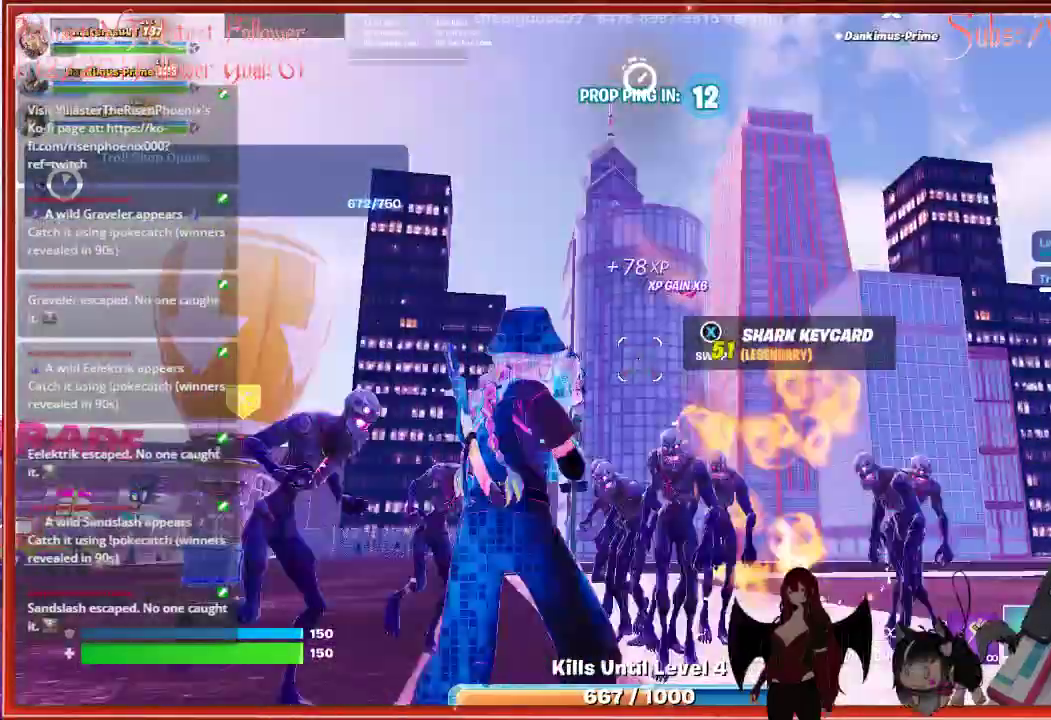
{"buttons": [], "left_stick": "up-left", "right_stick": "center", "events": [[100, "left_stick", "left"], [200, "left_stick", "up-left"], [250, "L3", "down"], [283, "right_stick", "center"], [500, "L3", "up"]]}
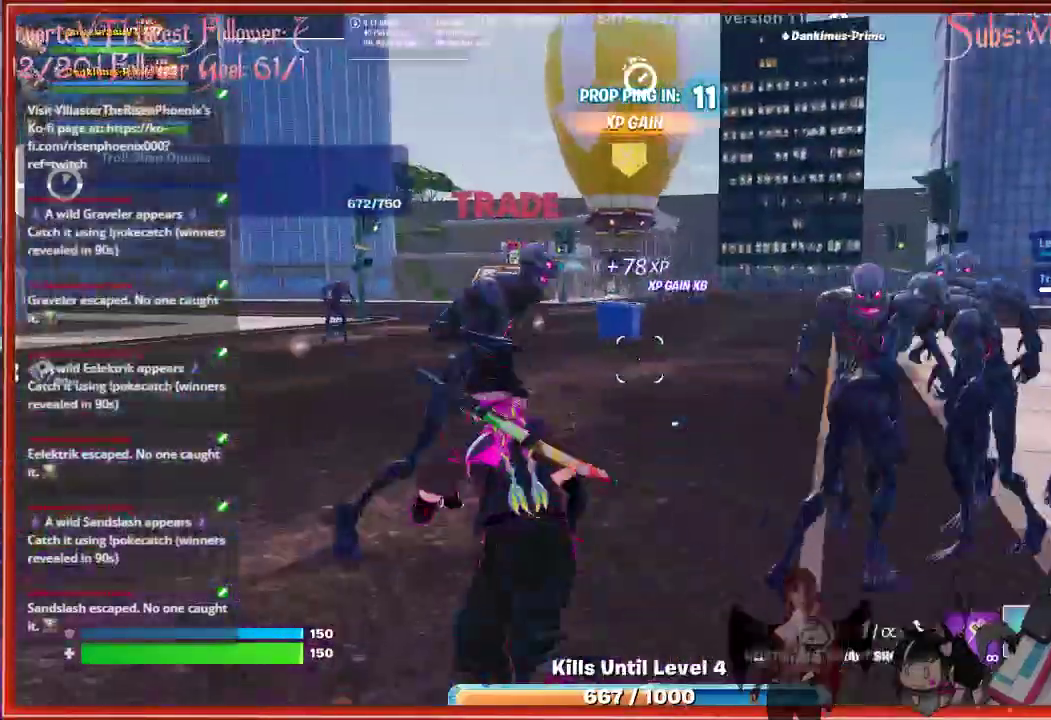
{"buttons": [], "left_stick": "up-left", "right_stick": "center", "events": []}
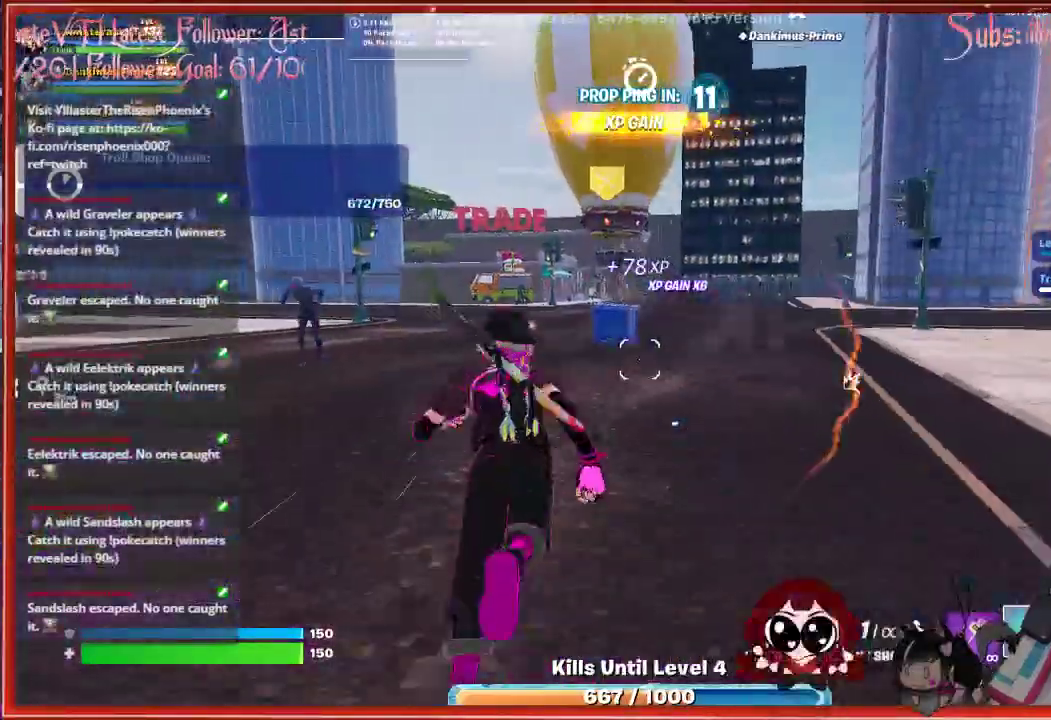
{"buttons": ["R3"], "left_stick": "up-left", "right_stick": "center", "events": [[350, "R3", "down"]]}
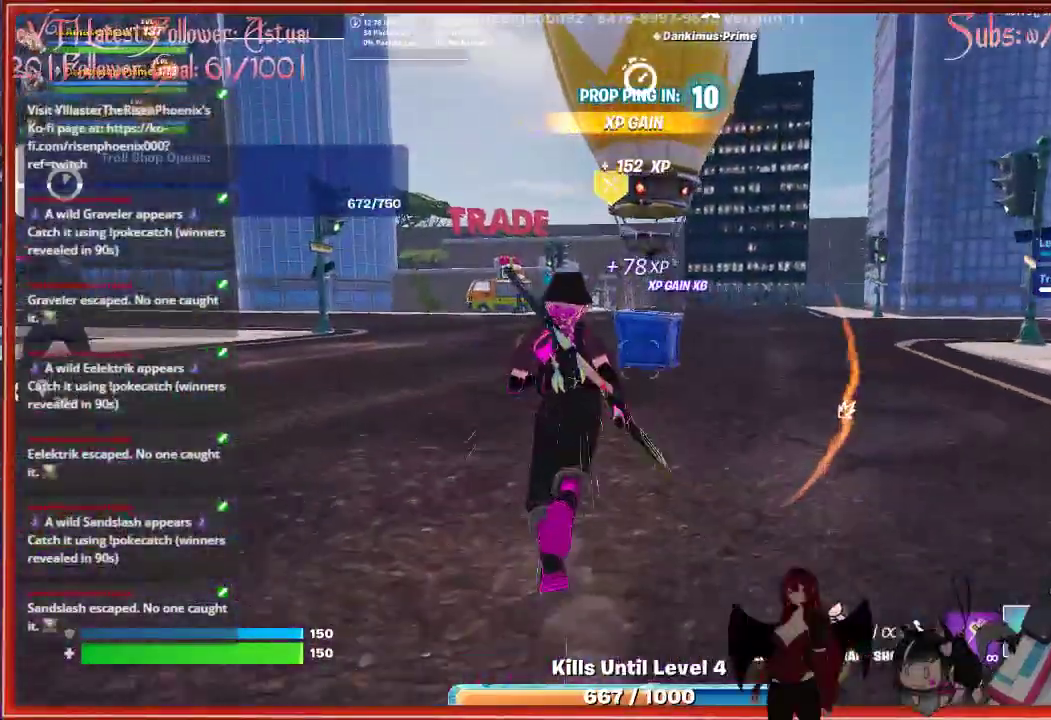
{"buttons": [], "left_stick": "up", "right_stick": "center", "events": [[33, "R3", "up"], [217, "R3", "down"], [250, "left_stick", "up"], [400, "R3", "up"]]}
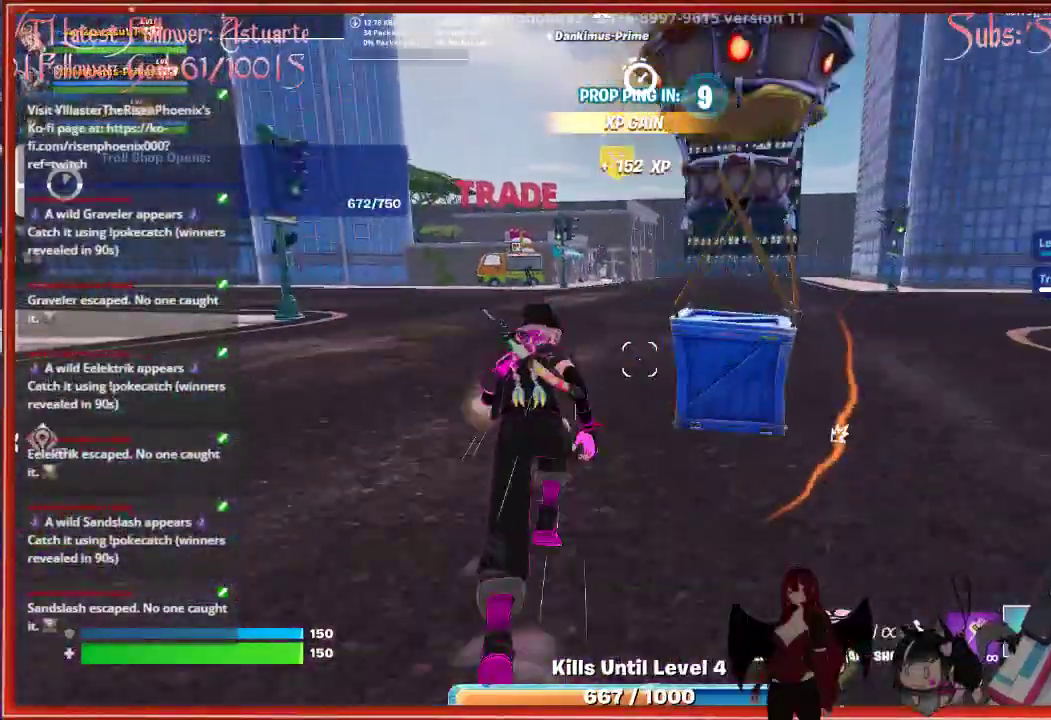
{"buttons": [], "left_stick": "up", "right_stick": "center", "events": []}
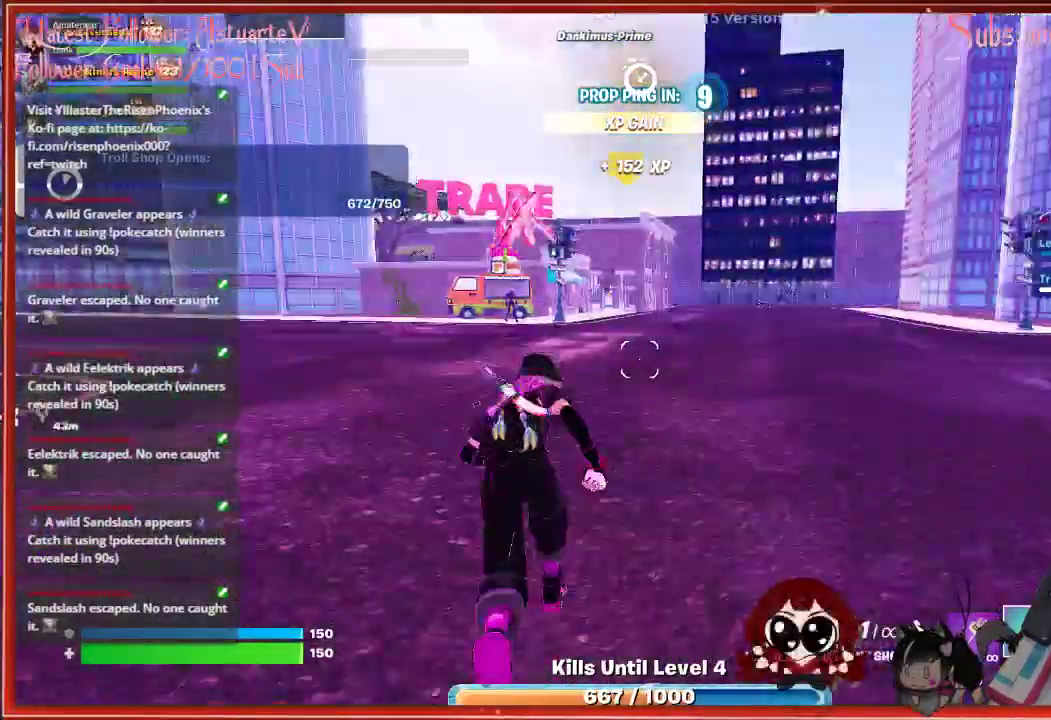
{"buttons": [], "left_stick": "up", "right_stick": "center", "events": [[150, "right_stick", "right"], [383, "right_stick", "center"]]}
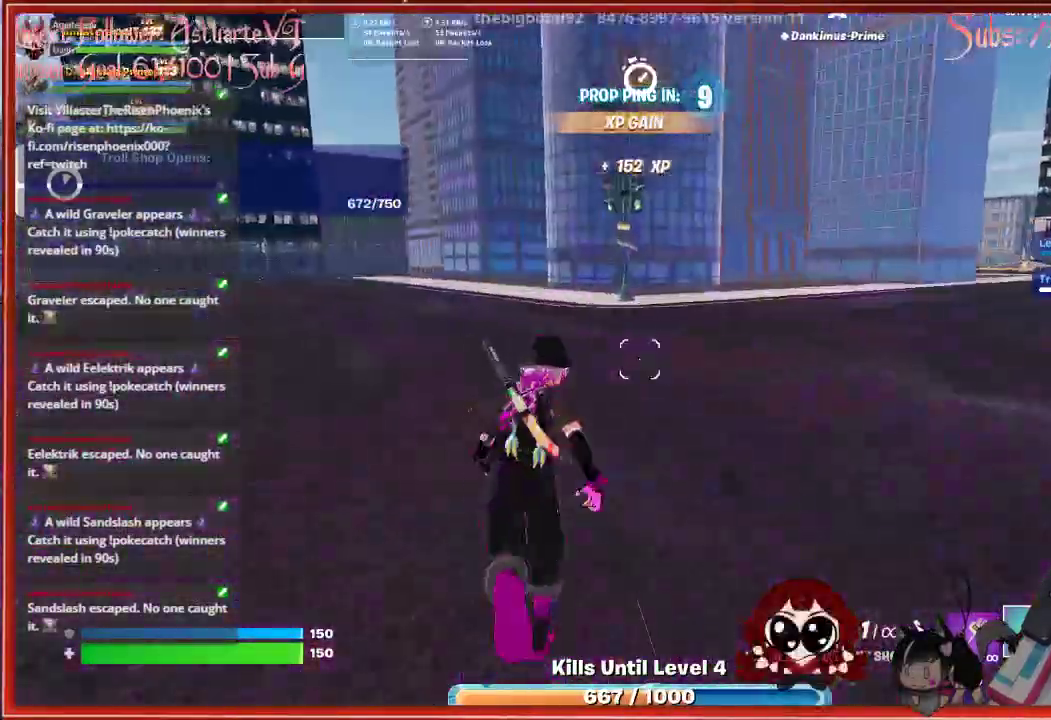
{"buttons": [], "left_stick": "up", "right_stick": "center", "events": [[183, "right_stick", "right"], [450, "right_stick", "center"]]}
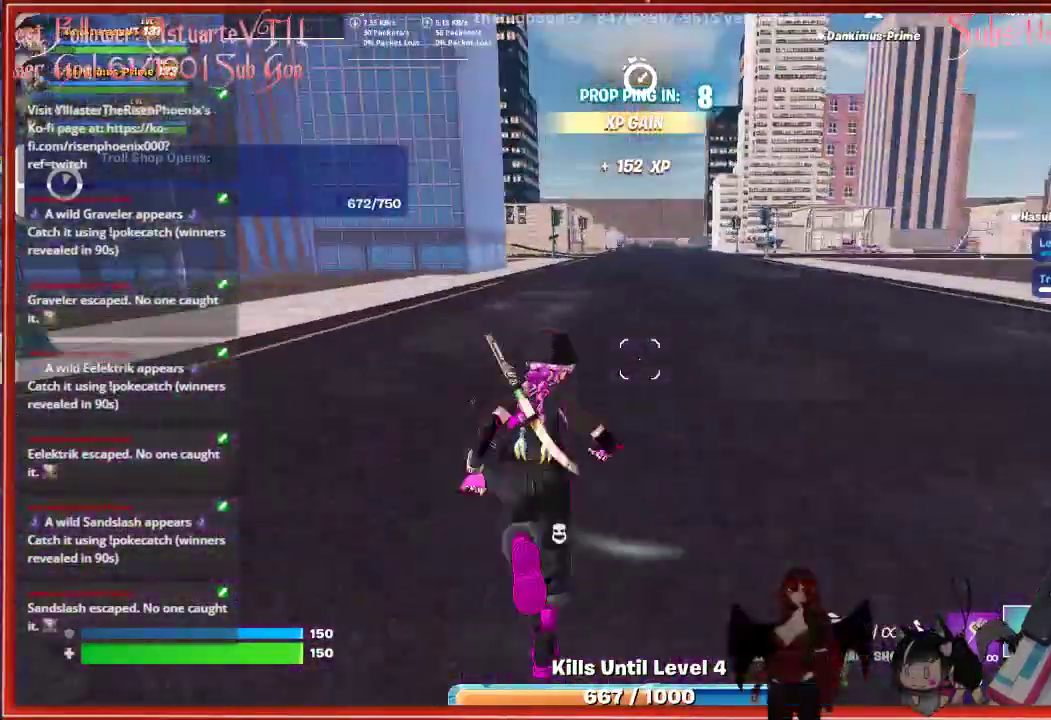
{"buttons": [], "left_stick": "up", "right_stick": "right", "events": [[433, "right_stick", "right"]]}
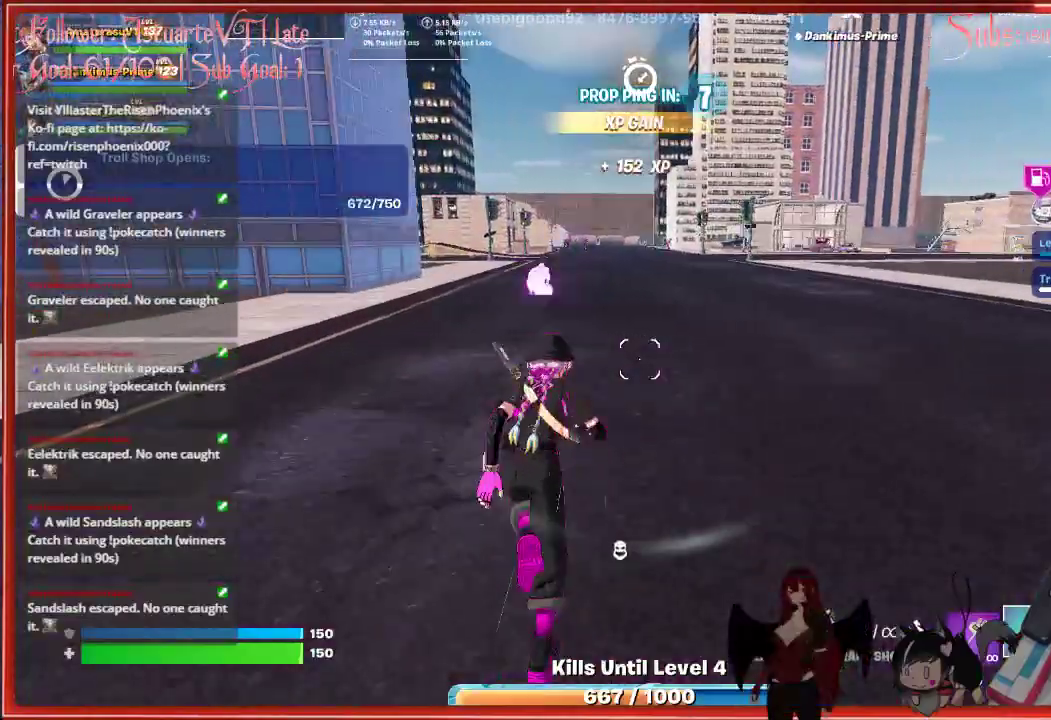
{"buttons": [], "left_stick": "up", "right_stick": "center", "events": [[183, "right_stick", "center"]]}
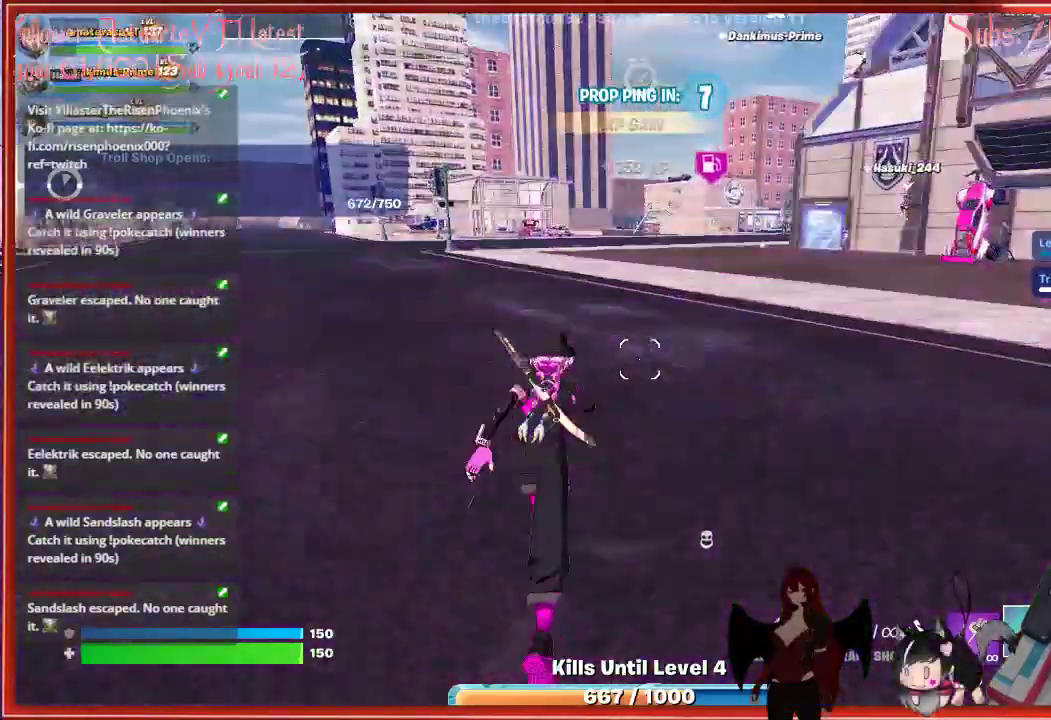
{"buttons": [], "left_stick": "up", "right_stick": "center", "events": []}
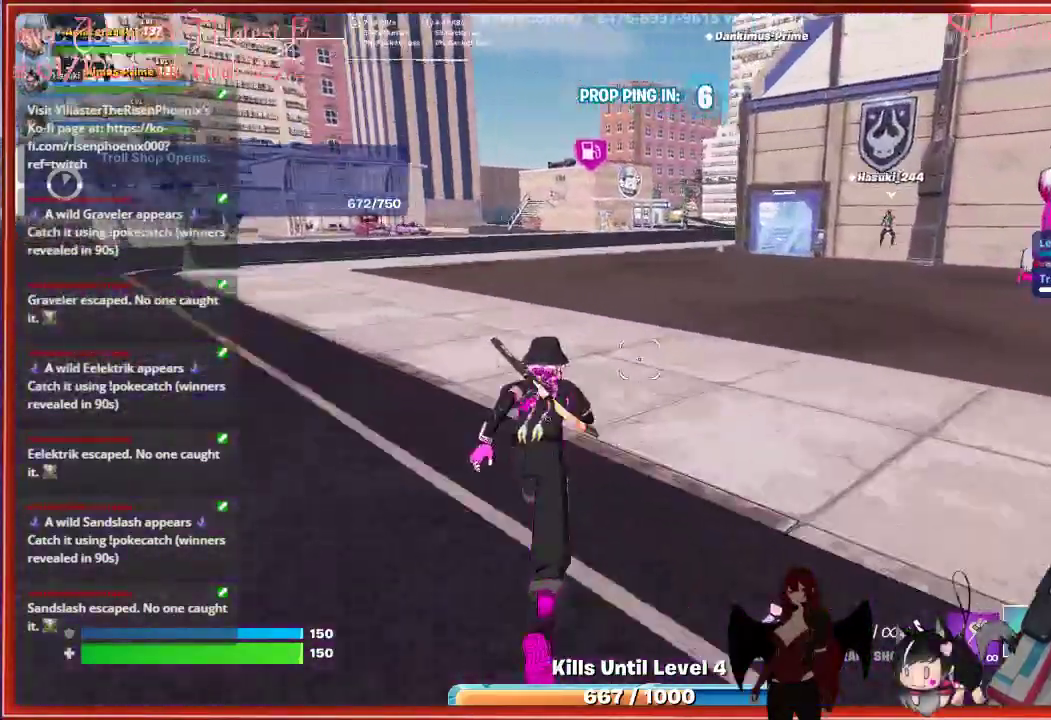
{"buttons": [], "left_stick": "center", "right_stick": "up-right", "events": [[333, "left_stick", "up-left"], [450, "left_stick", "center"], [467, "right_stick", "up-right"]]}